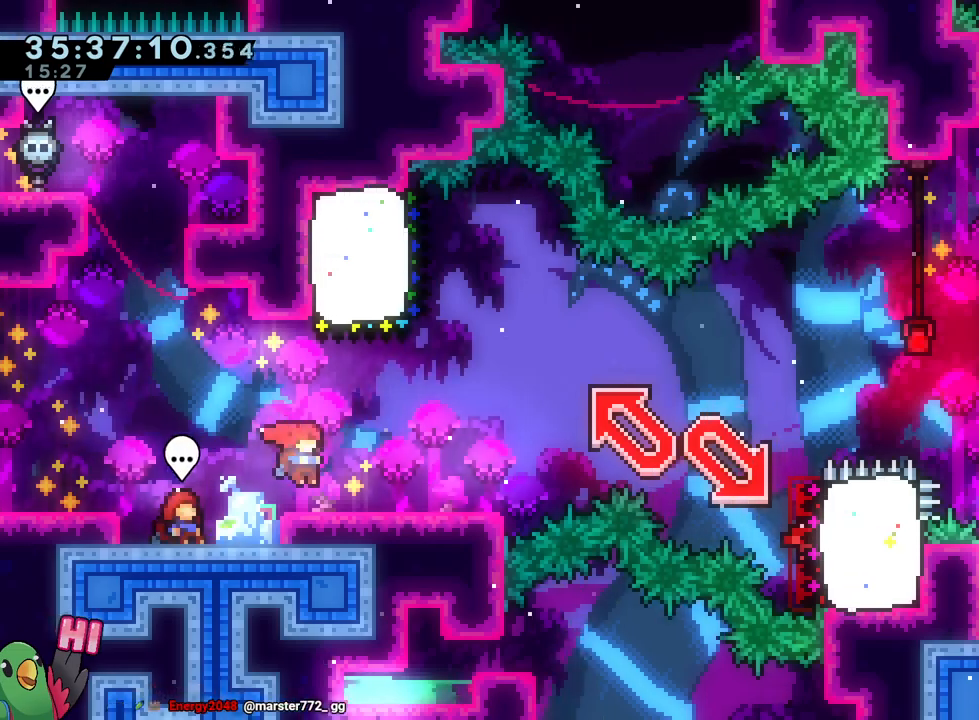
Gameplay with a controller (Nintendo layout); each line is a JSON object with the inputs held at the frame after it. "events" lists button and stick changes between this image and that frame as [ms after this image, input, new state], when the widget could be followed in between. Not read: HOME L3 R3.
{"buttons": ["B", "L2"], "left_stick": "down-right", "right_stick": "center"}
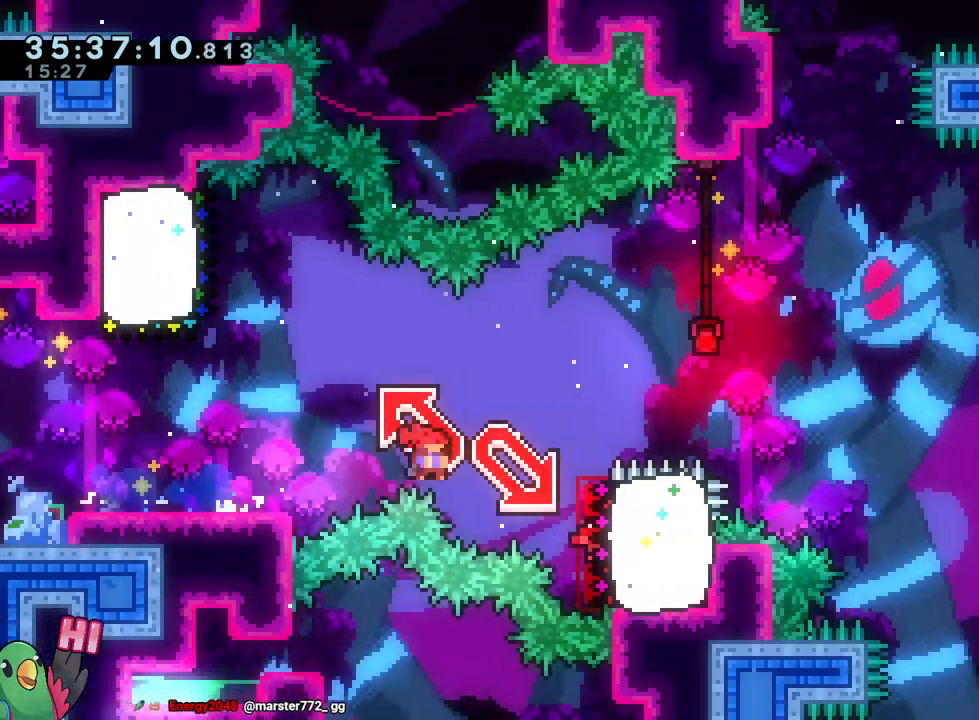
{"buttons": ["B", "Y"], "left_stick": "up-left", "right_stick": "center", "events": [[16, "Y", "down"], [150, "Y", "up"], [167, "B", "up"], [167, "L2", "up"], [250, "B", "down"], [250, "left_stick", "up-left"], [400, "L2", "down"], [400, "R2", "down"], [450, "L2", "up"], [450, "R2", "up"], [484, "Y", "down"]]}
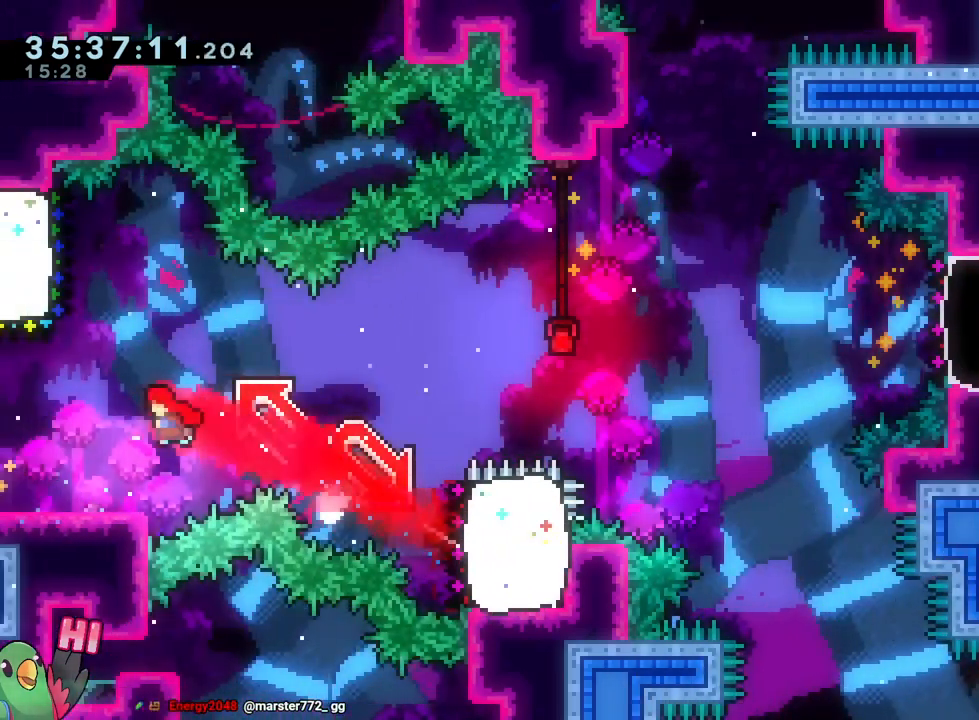
{"buttons": [], "left_stick": "center", "right_stick": "center", "events": [[117, "Y", "up"], [134, "B", "up"], [150, "left_stick", "right"], [267, "B", "down"], [401, "B", "up"], [401, "left_stick", "center"]]}
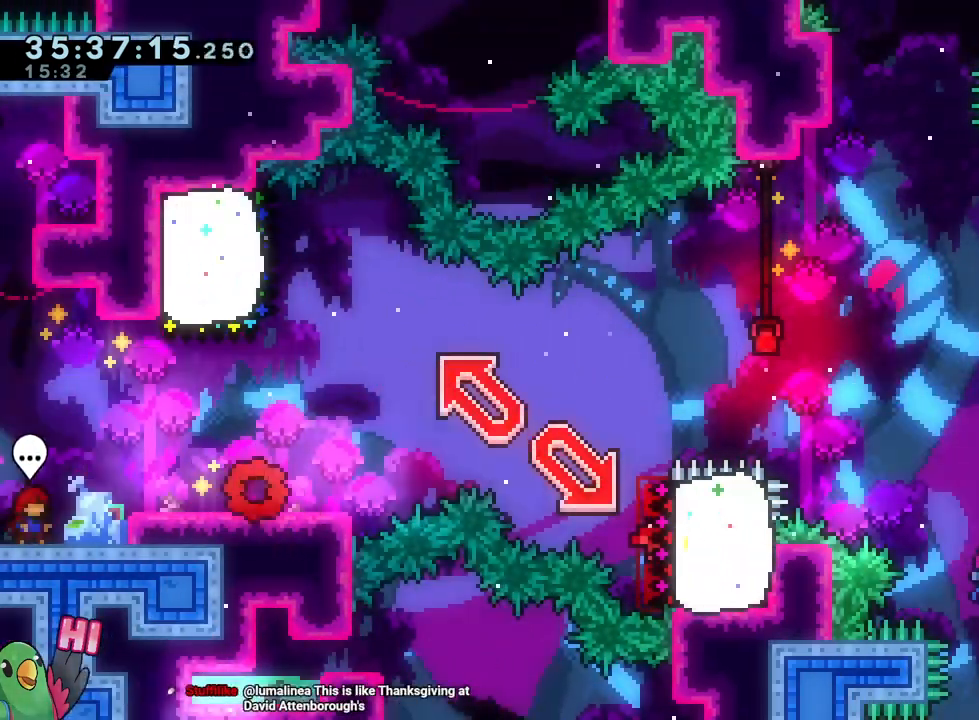
{"buttons": ["B", "L2"], "left_stick": "down-right", "right_stick": "center", "events": [[183, "L2", "down"], [200, "Y", "down"], [200, "left_stick", "right"], [317, "Y", "up"], [417, "B", "down"], [450, "left_stick", "down-right"]]}
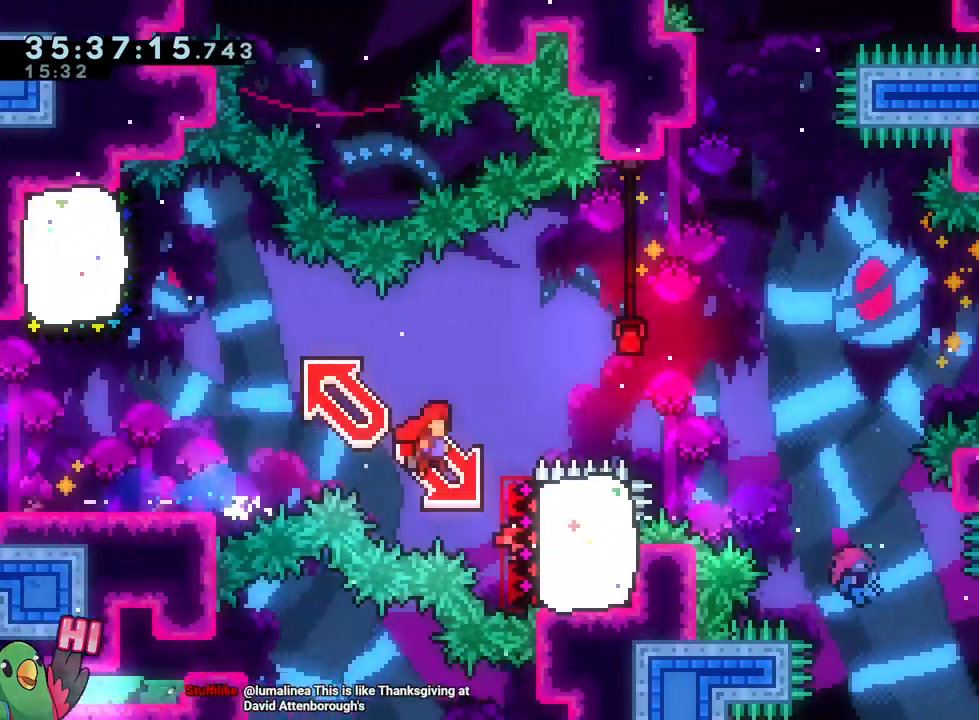
{"buttons": ["B", "Y"], "left_stick": "up-left", "right_stick": "center", "events": [[17, "R2", "down"], [34, "R2", "up"], [50, "Y", "down"], [134, "DPAD_RIGHT", "down"], [134, "Y", "up"], [167, "B", "up"], [184, "DPAD_RIGHT", "up"], [184, "L2", "up"], [250, "B", "down"], [250, "left_stick", "up-left"], [384, "Y", "down"]]}
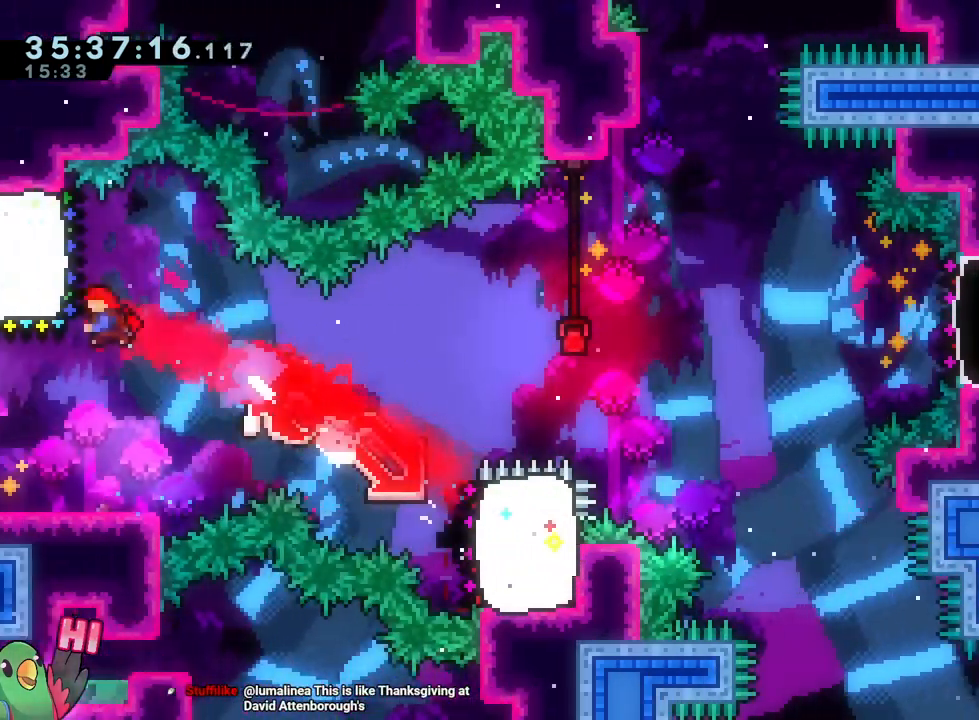
{"buttons": ["B", "L2"], "left_stick": "right", "right_stick": "center"}
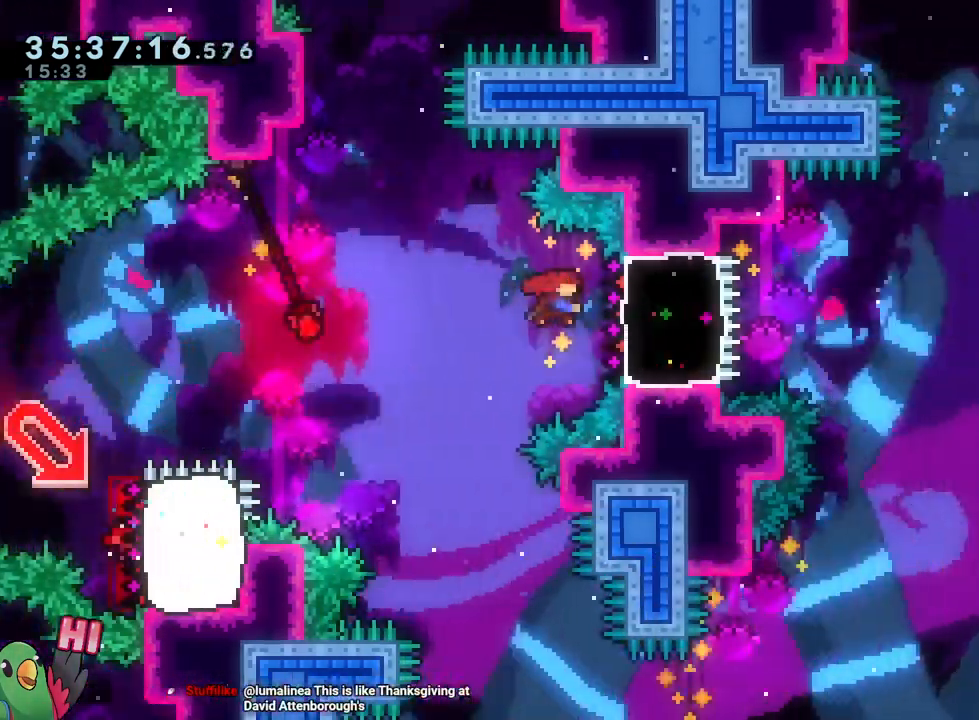
{"buttons": ["B"], "left_stick": "right", "right_stick": "center", "events": [[17, "Y", "down"], [134, "L2", "up"], [150, "Y", "up"], [167, "B", "up"], [284, "B", "down"]]}
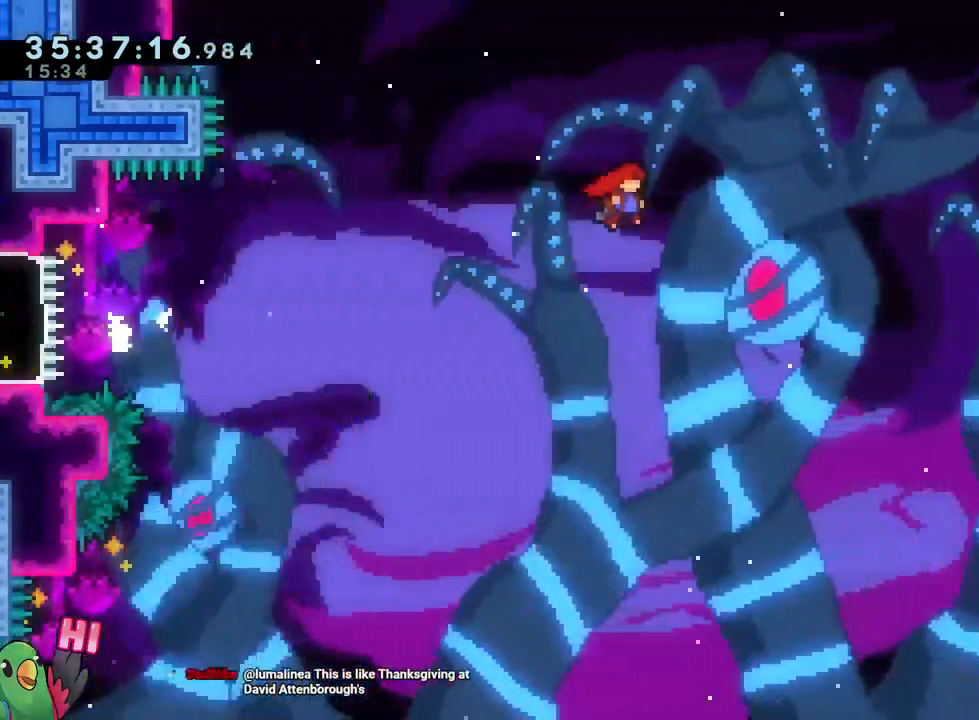
{"buttons": ["B"], "left_stick": "up-right", "right_stick": "center"}
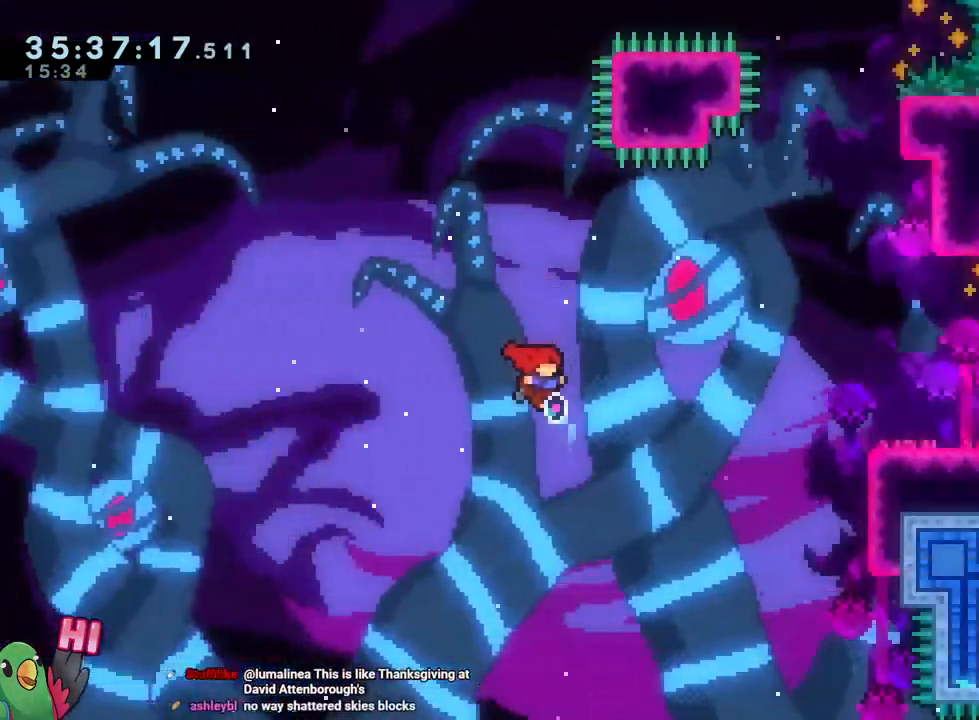
{"buttons": [], "left_stick": "center", "right_stick": "center", "events": [[150, "Y", "down"], [317, "Y", "up"], [351, "B", "up"], [451, "left_stick", "center"]]}
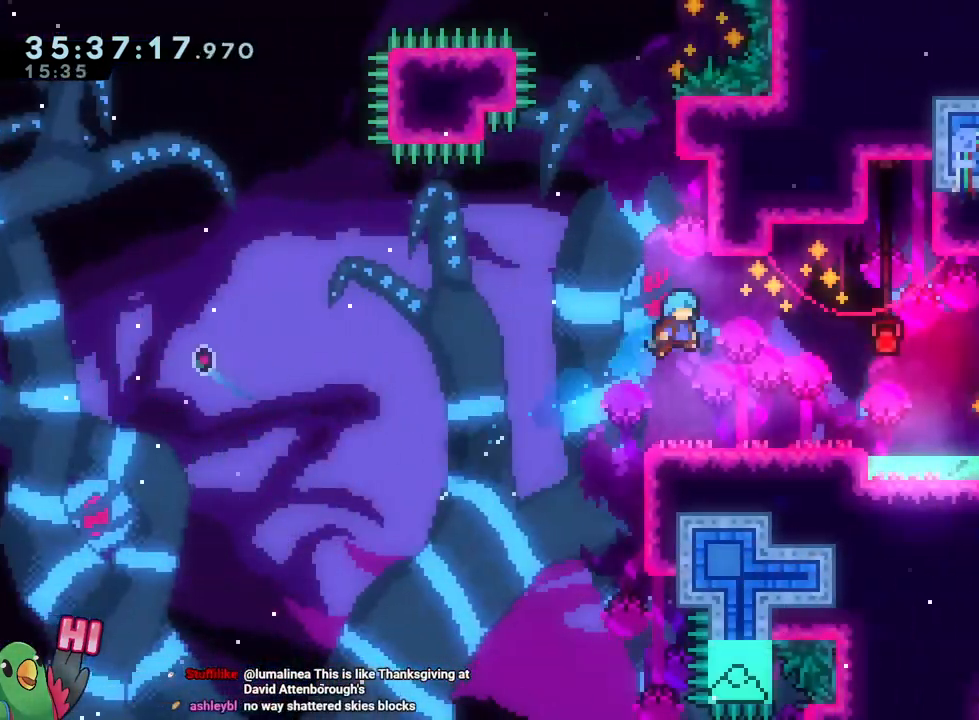
{"buttons": ["B", "Y", "L2"], "left_stick": "right", "right_stick": "center", "events": [[150, "L2", "down"], [350, "Y", "down"], [350, "left_stick", "down-right"], [434, "B", "down"], [434, "left_stick", "right"]]}
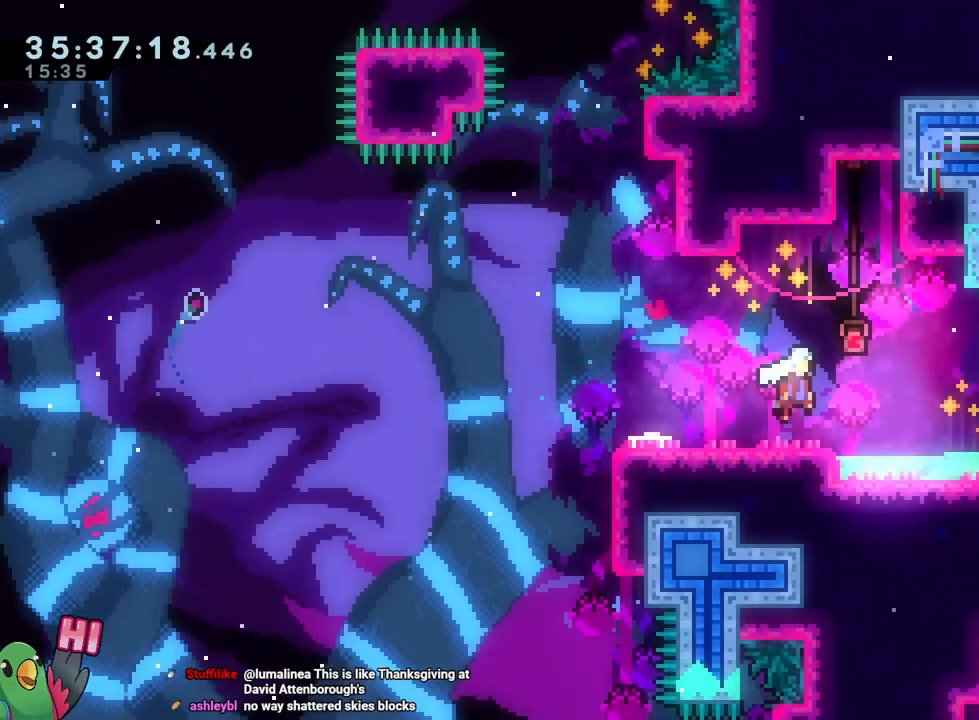
{"buttons": ["L2"], "left_stick": "right", "right_stick": "center", "events": [[100, "Y", "up"], [150, "B", "up"]]}
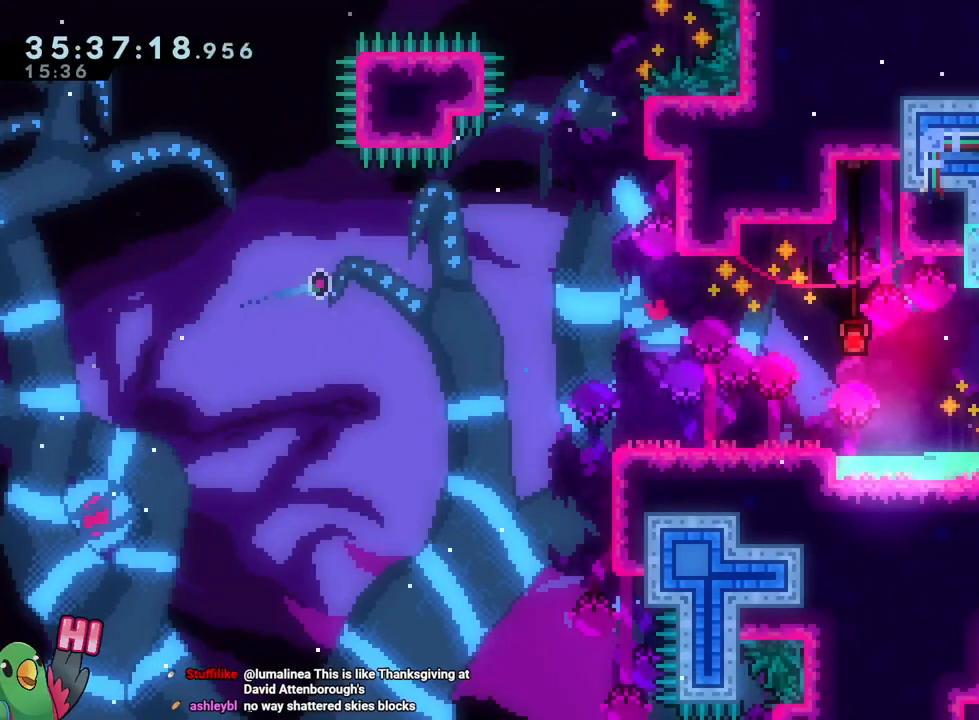
{"buttons": [], "left_stick": "right", "right_stick": "center", "events": [[383, "L2", "up"]]}
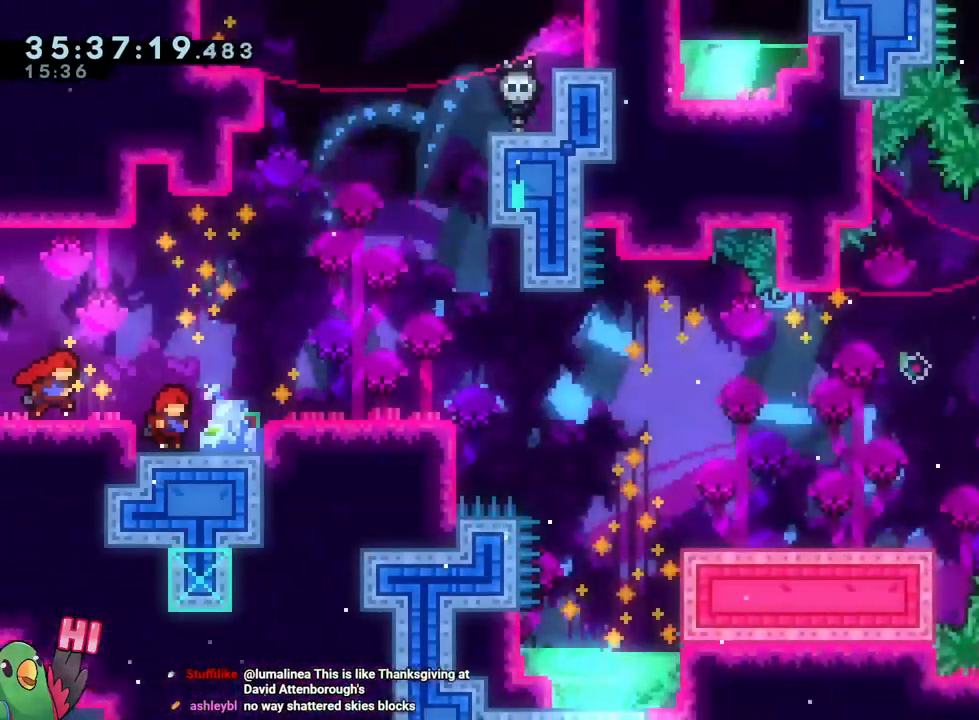
{"buttons": ["L2", "DPAD_RIGHT"], "left_stick": "right", "right_stick": "center"}
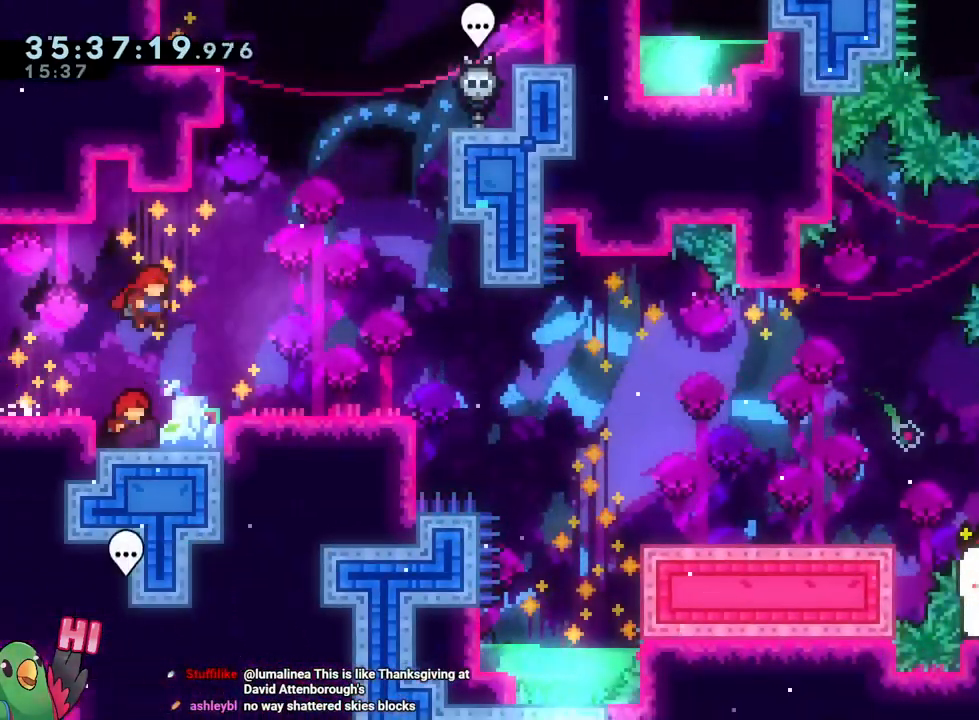
{"buttons": ["B"], "left_stick": "center", "right_stick": "center", "events": [[100, "DPAD_RIGHT", "up"], [117, "L2", "up"], [200, "left_stick", "center"], [484, "B", "down"]]}
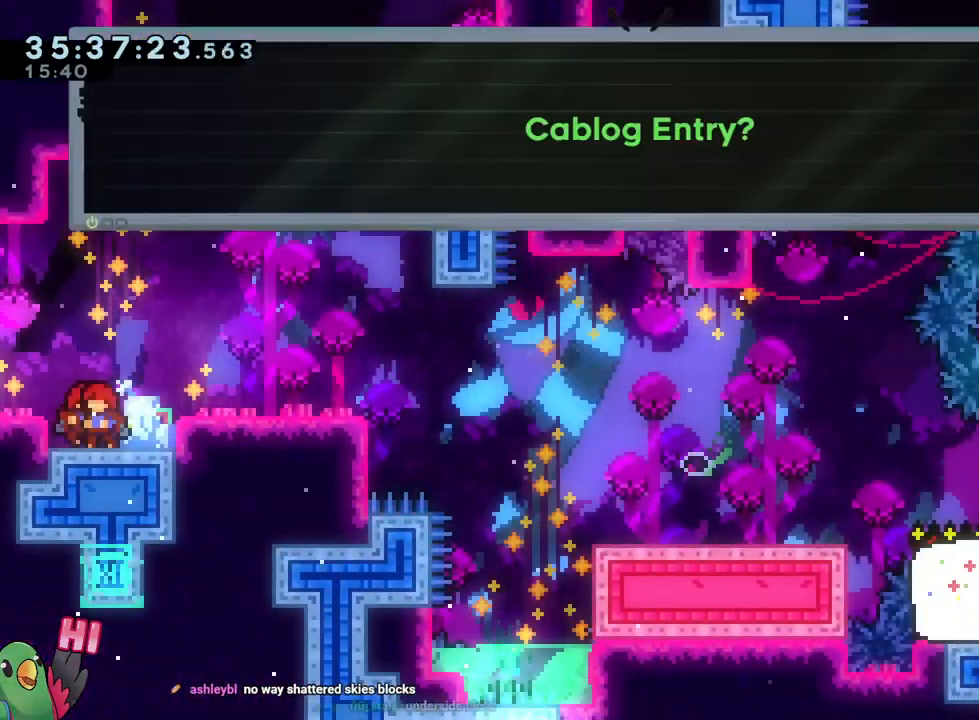
{"buttons": ["B"], "left_stick": "center", "right_stick": "center", "events": [[133, "B", "up"], [367, "B", "down"]]}
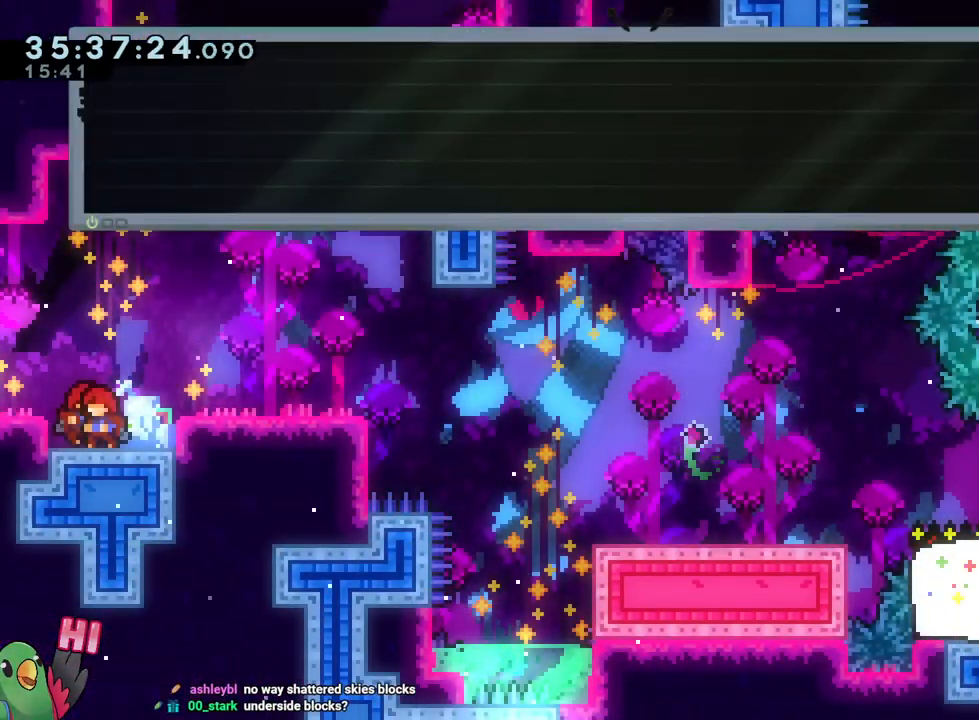
{"buttons": [], "left_stick": "center", "right_stick": "center", "events": [[33, "B", "up"]]}
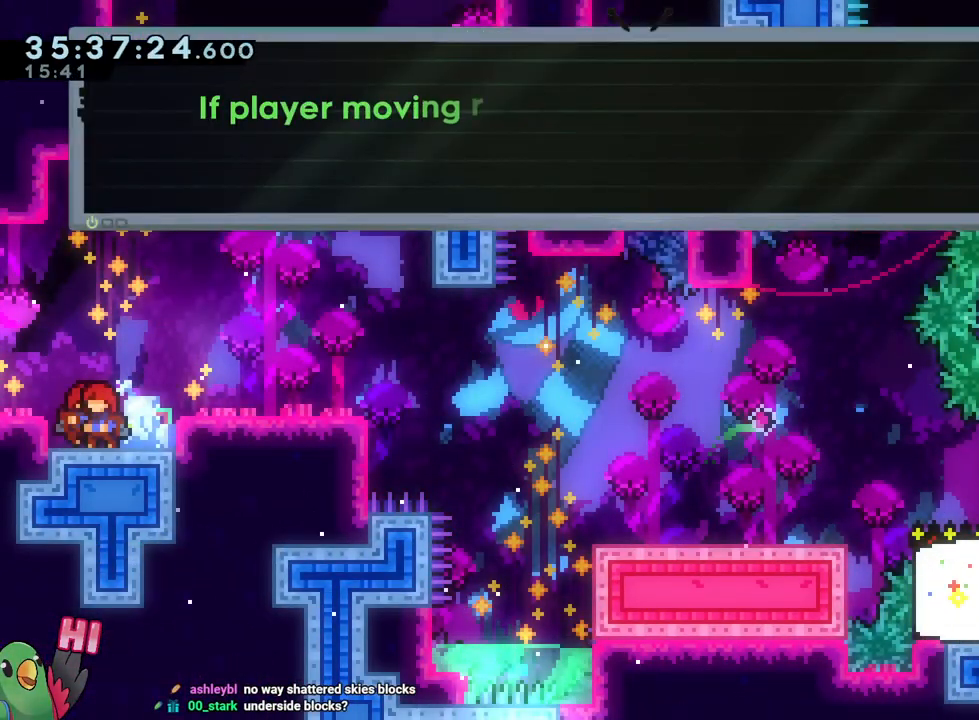
{"buttons": [], "left_stick": "center", "right_stick": "center", "events": []}
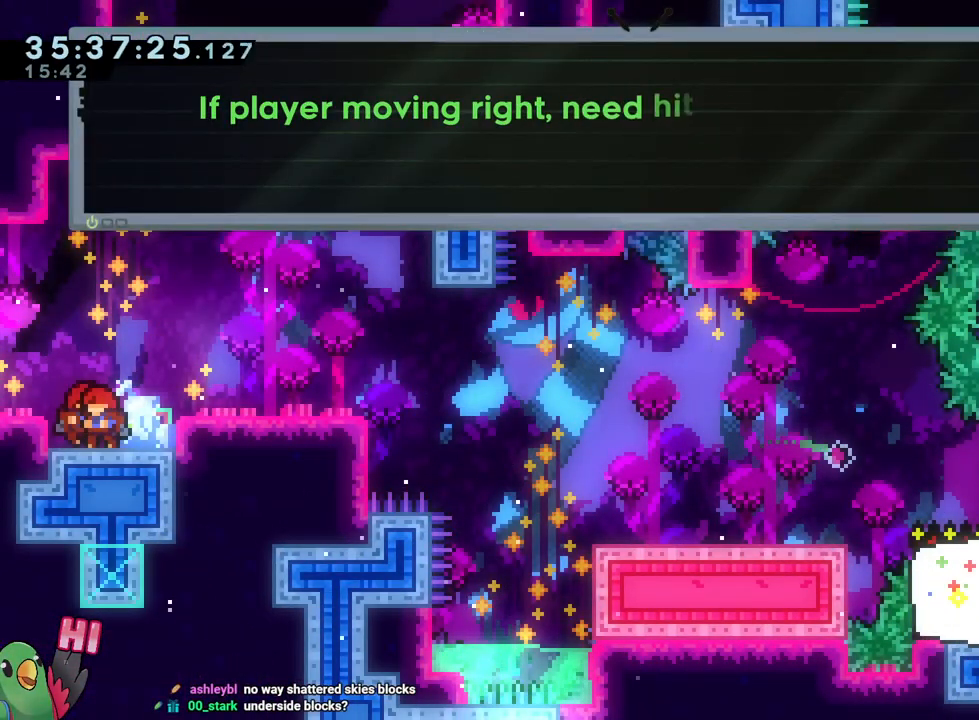
{"buttons": [], "left_stick": "center", "right_stick": "center", "events": []}
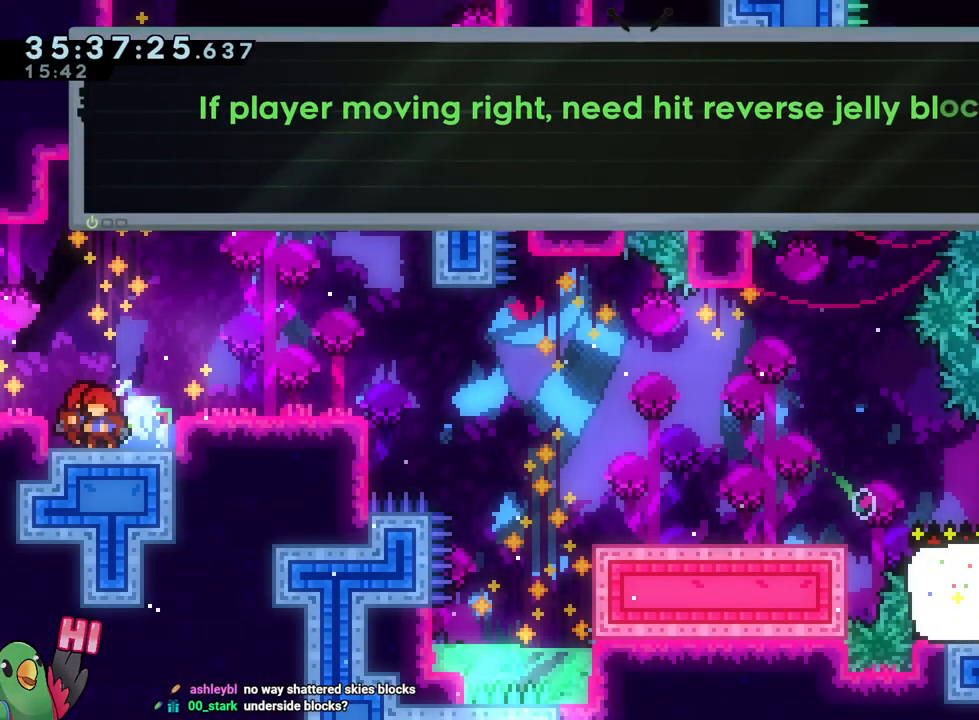
{"buttons": [], "left_stick": "center", "right_stick": "center", "events": []}
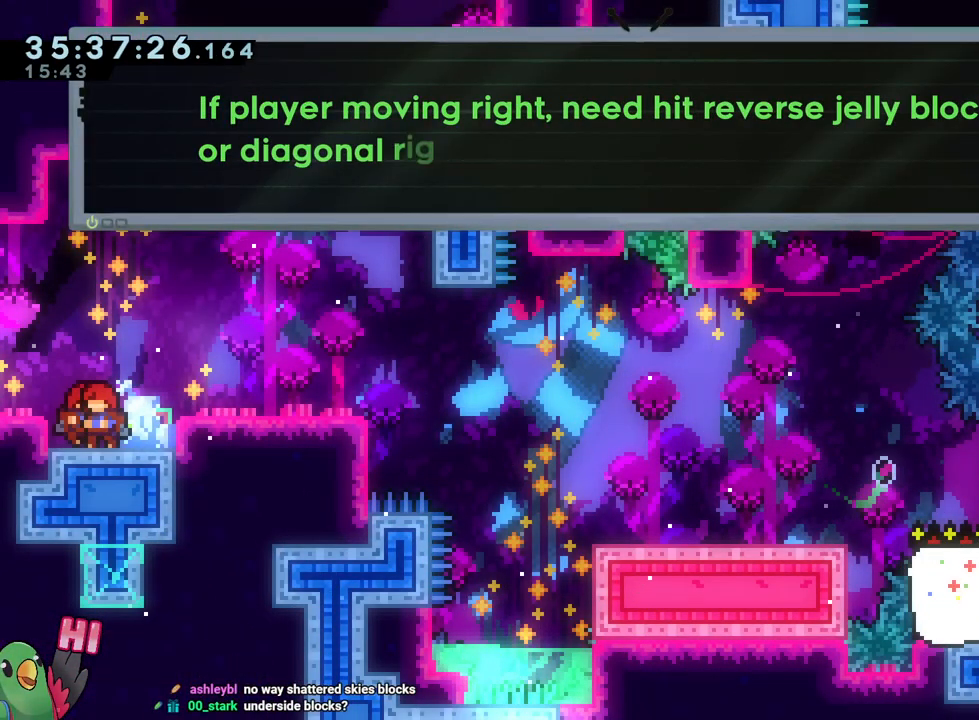
{"buttons": [], "left_stick": "center", "right_stick": "center", "events": []}
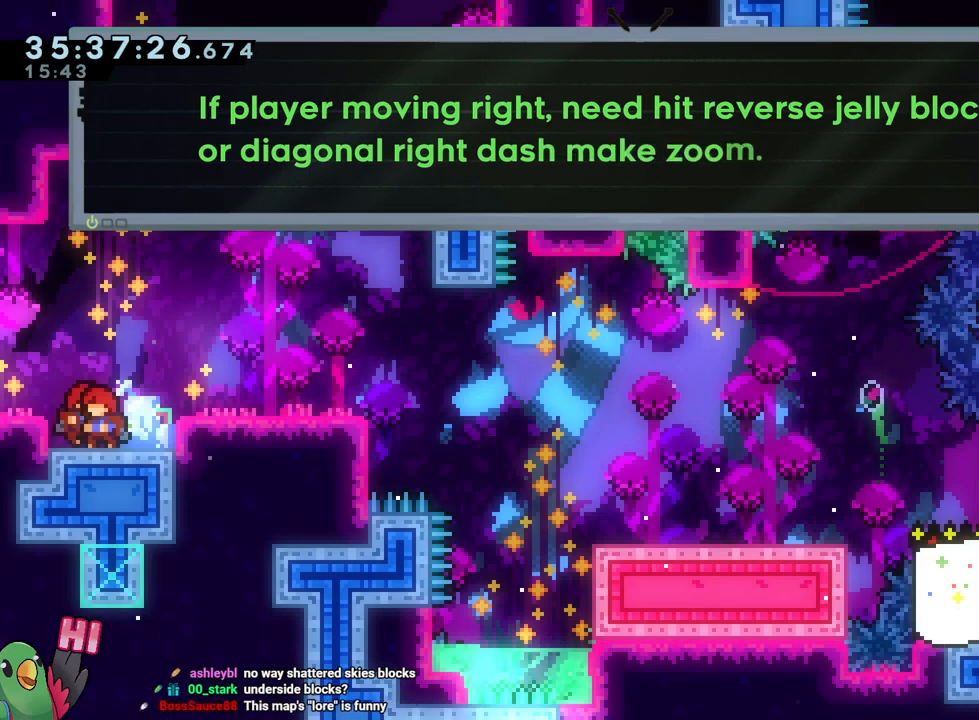
{"buttons": [], "left_stick": "center", "right_stick": "center", "events": []}
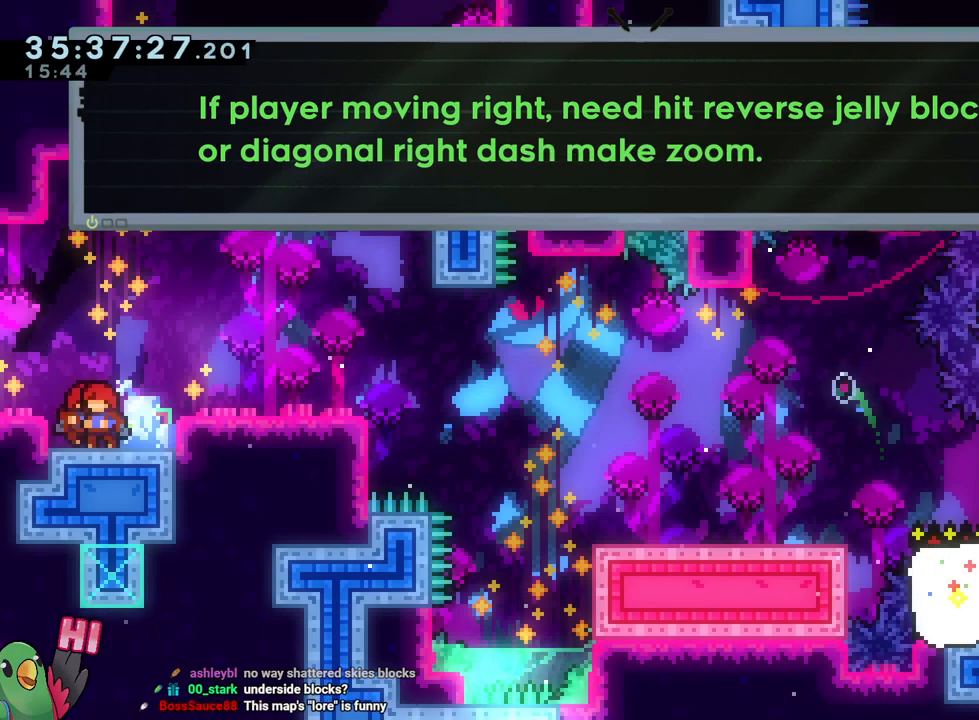
{"buttons": [], "left_stick": "center", "right_stick": "center", "events": []}
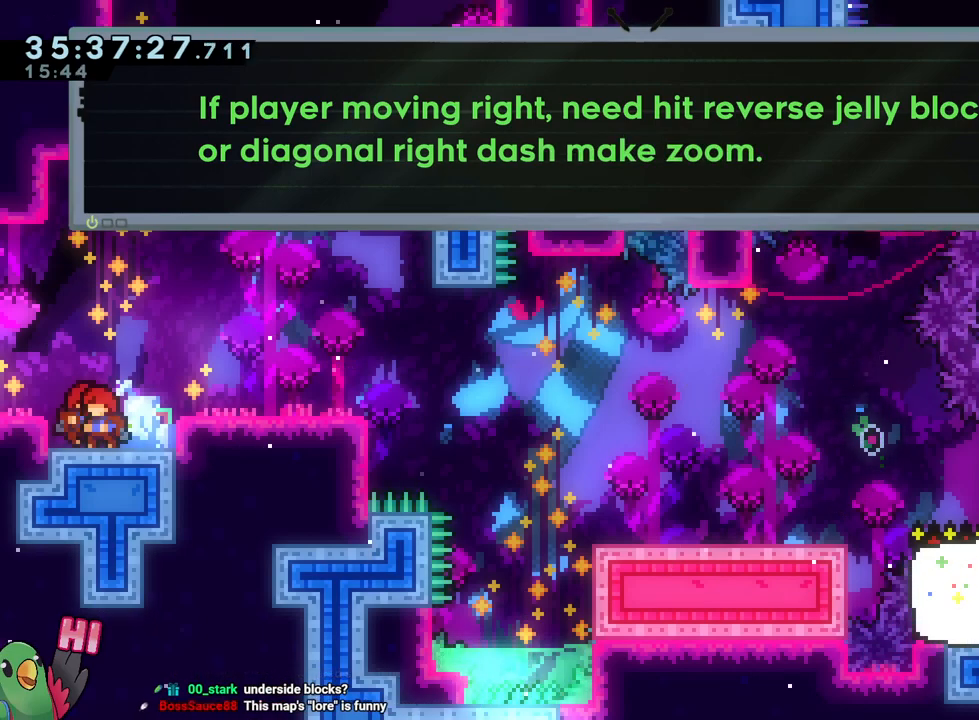
{"buttons": [], "left_stick": "center", "right_stick": "center", "events": []}
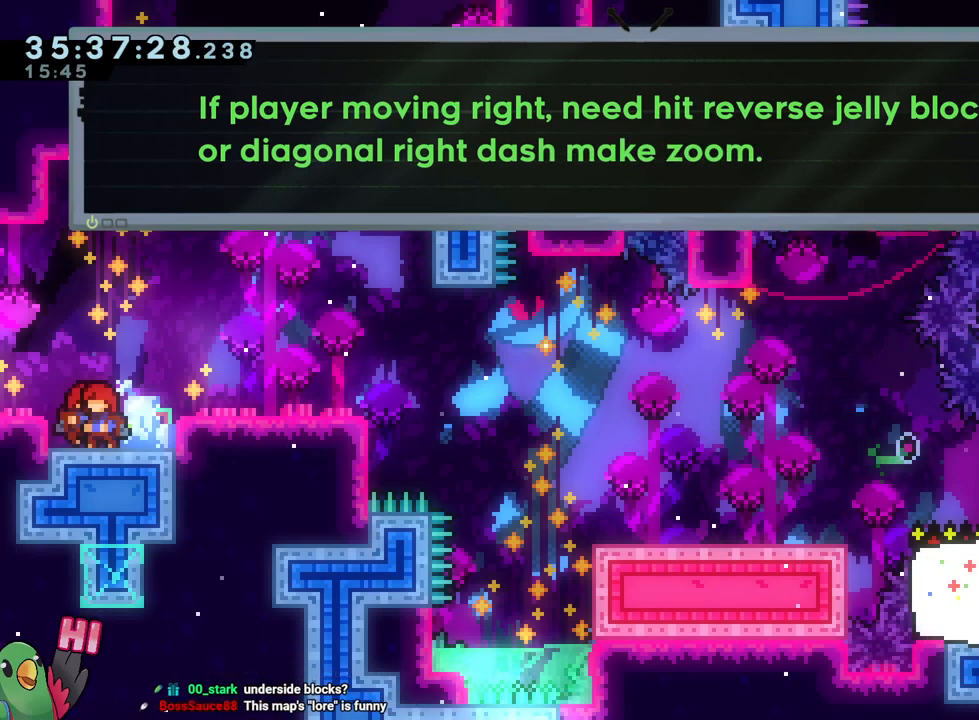
{"buttons": [], "left_stick": "center", "right_stick": "center", "events": []}